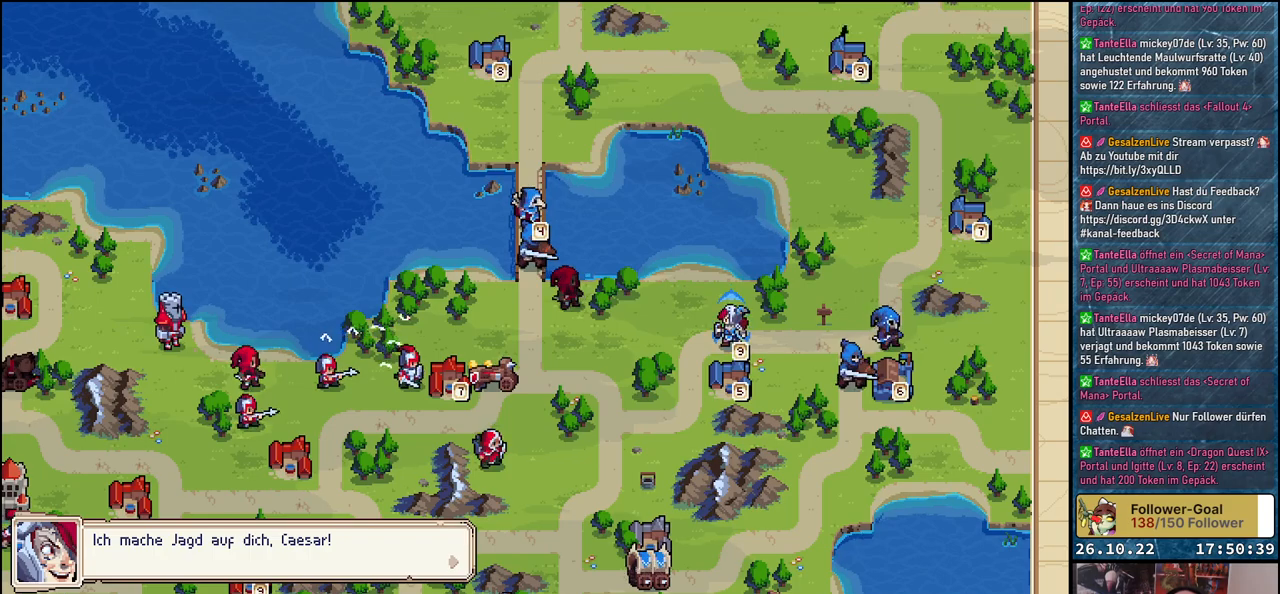
Gameplay with a controller (Xbox layout); each line is a JSON object with the inputs held at the frame after it. "events" lists button and stick changes between this image and that frame as [ms after this image, input, new state], when the widget could be followed in between. Not read: left_stick right_stick.
{"buttons": [], "events": [[300, "A", "down"], [400, "A", "up"]]}
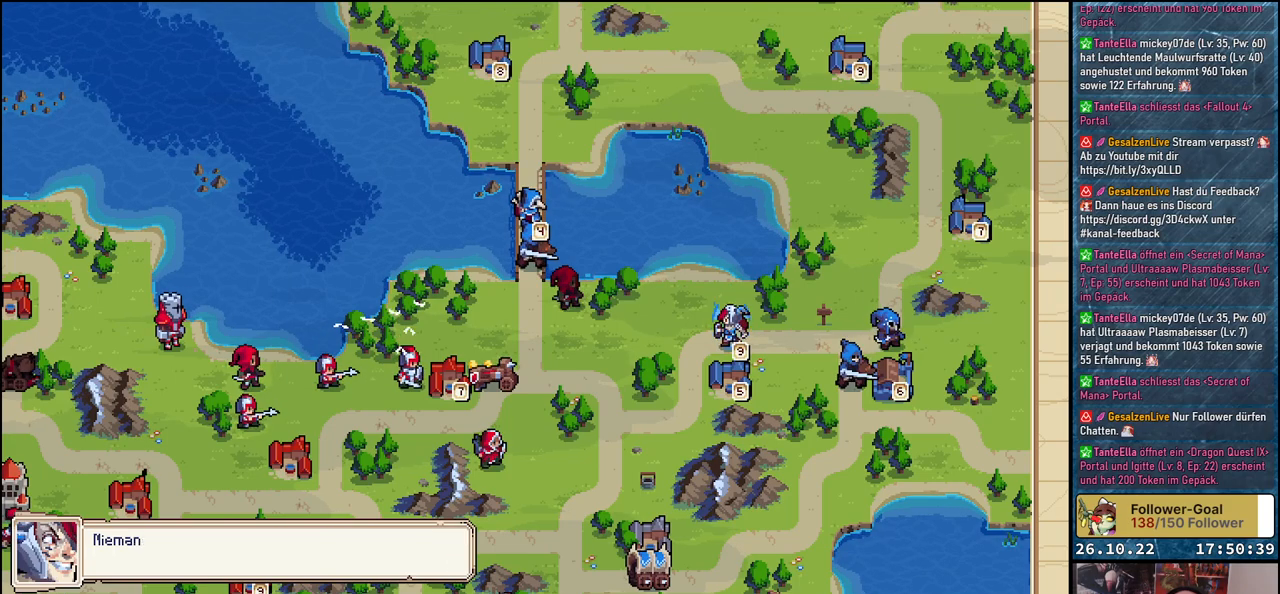
{"buttons": [], "events": []}
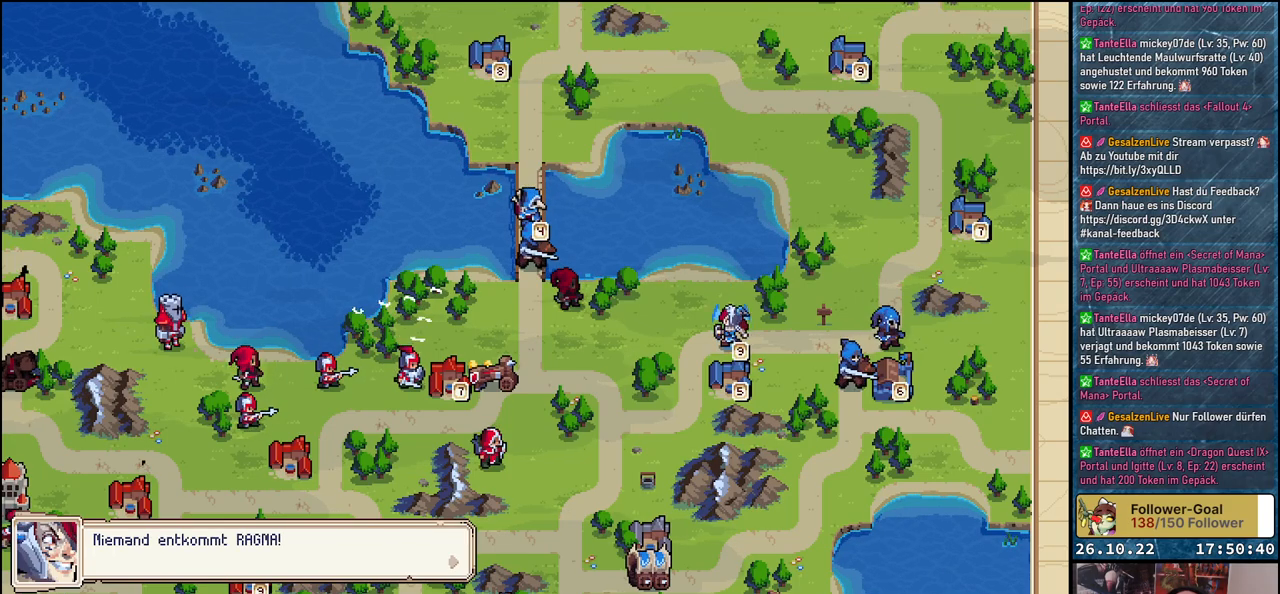
{"buttons": [], "events": []}
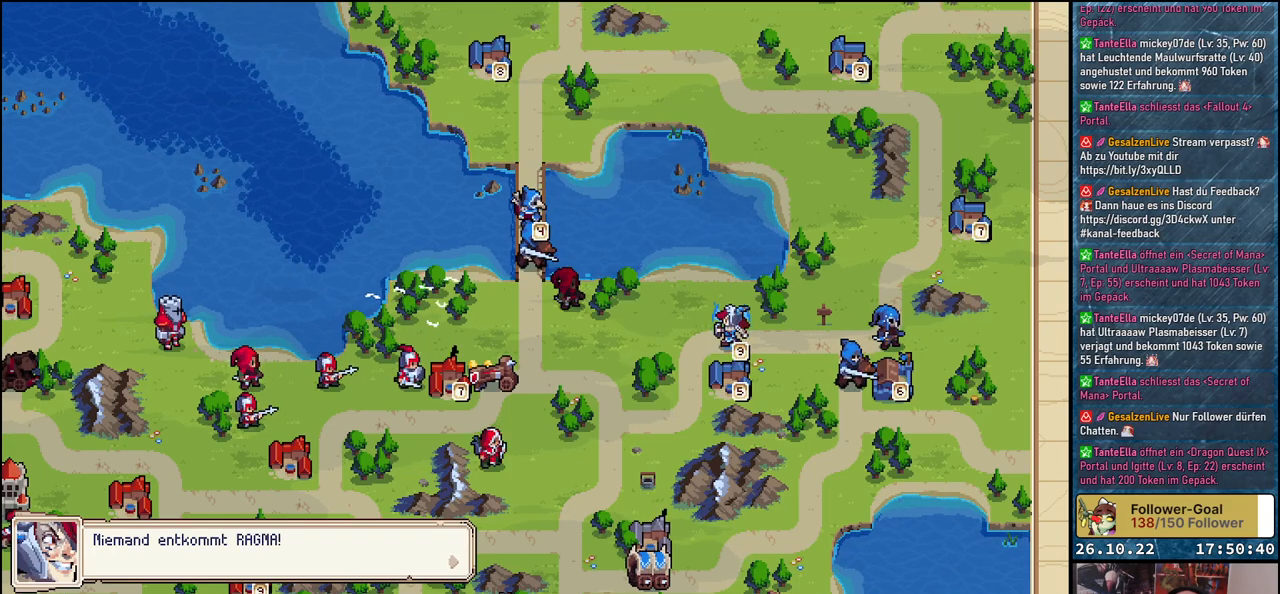
{"buttons": [], "events": []}
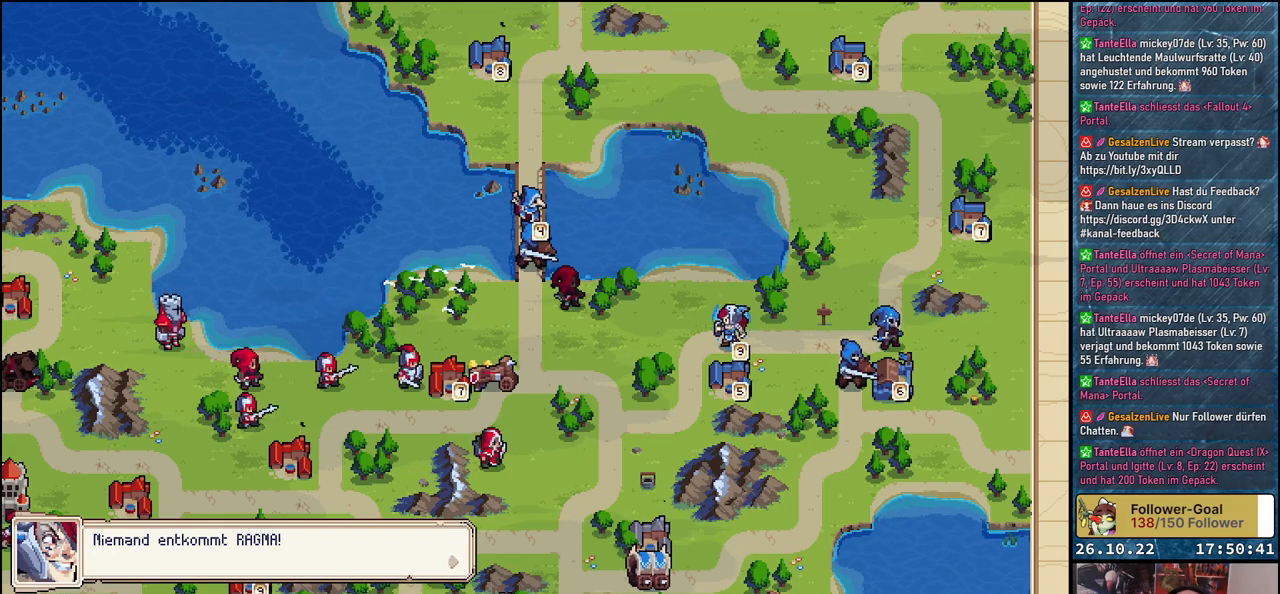
{"buttons": [], "events": []}
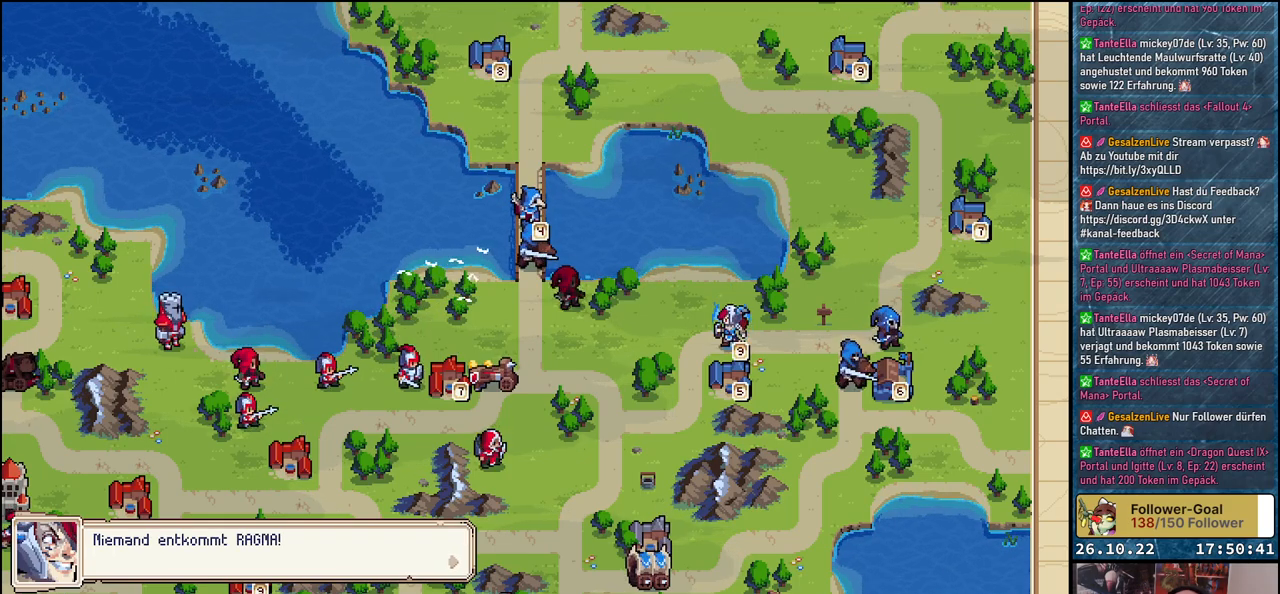
{"buttons": [], "events": []}
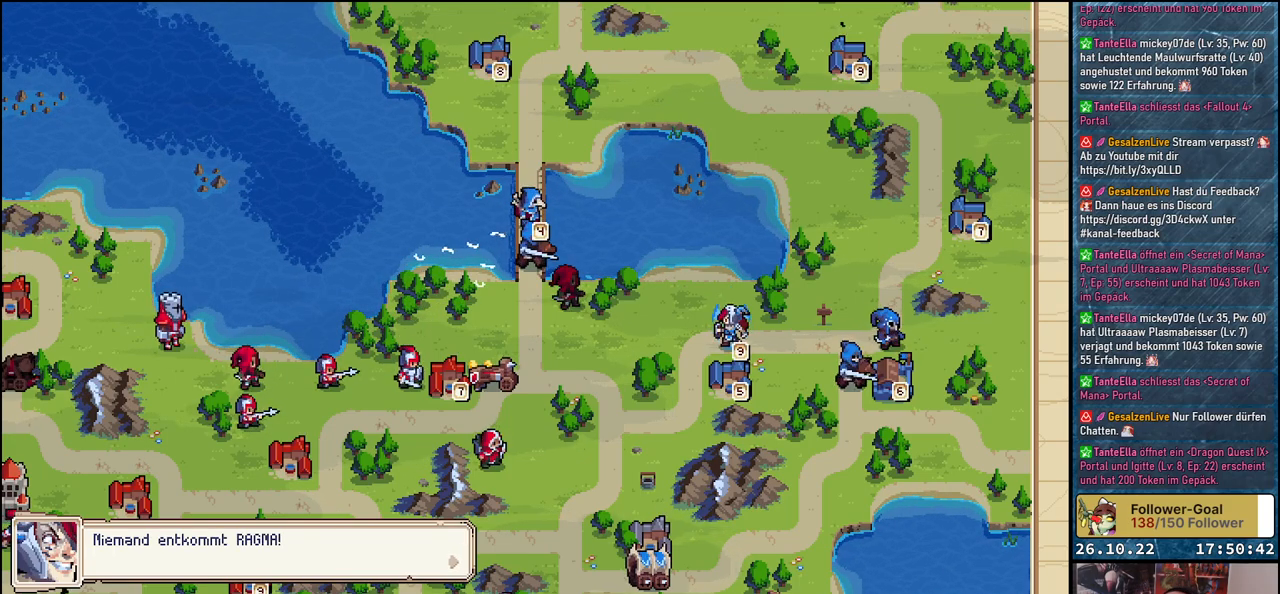
{"buttons": [], "events": []}
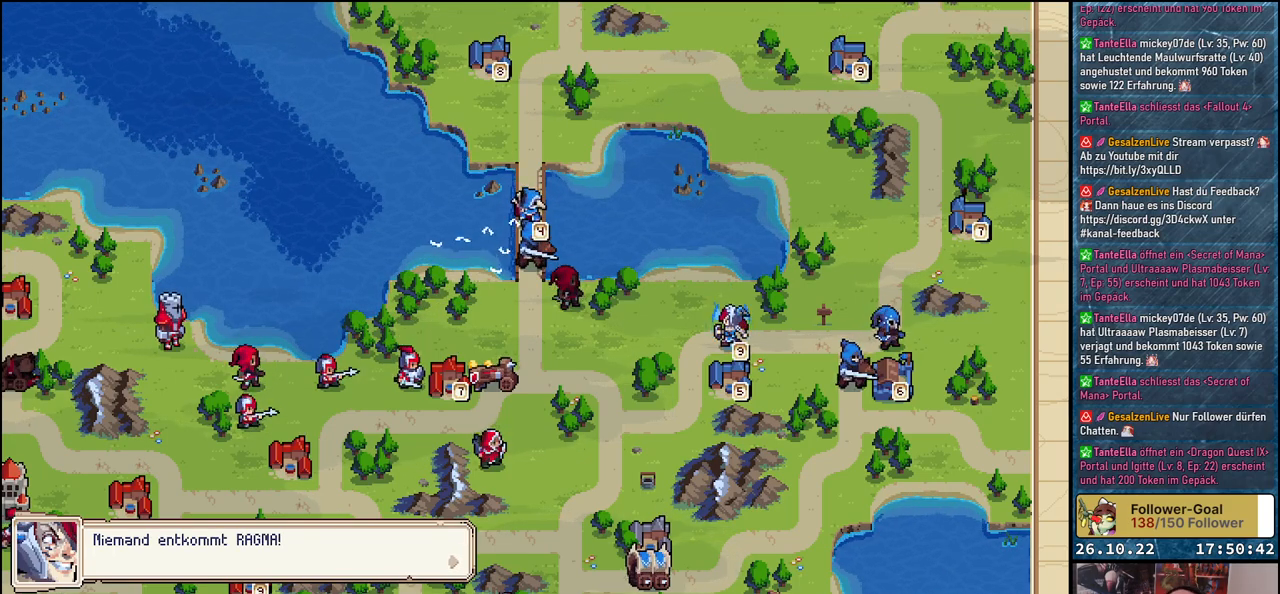
{"buttons": [], "events": [[217, "A", "down"], [333, "A", "up"]]}